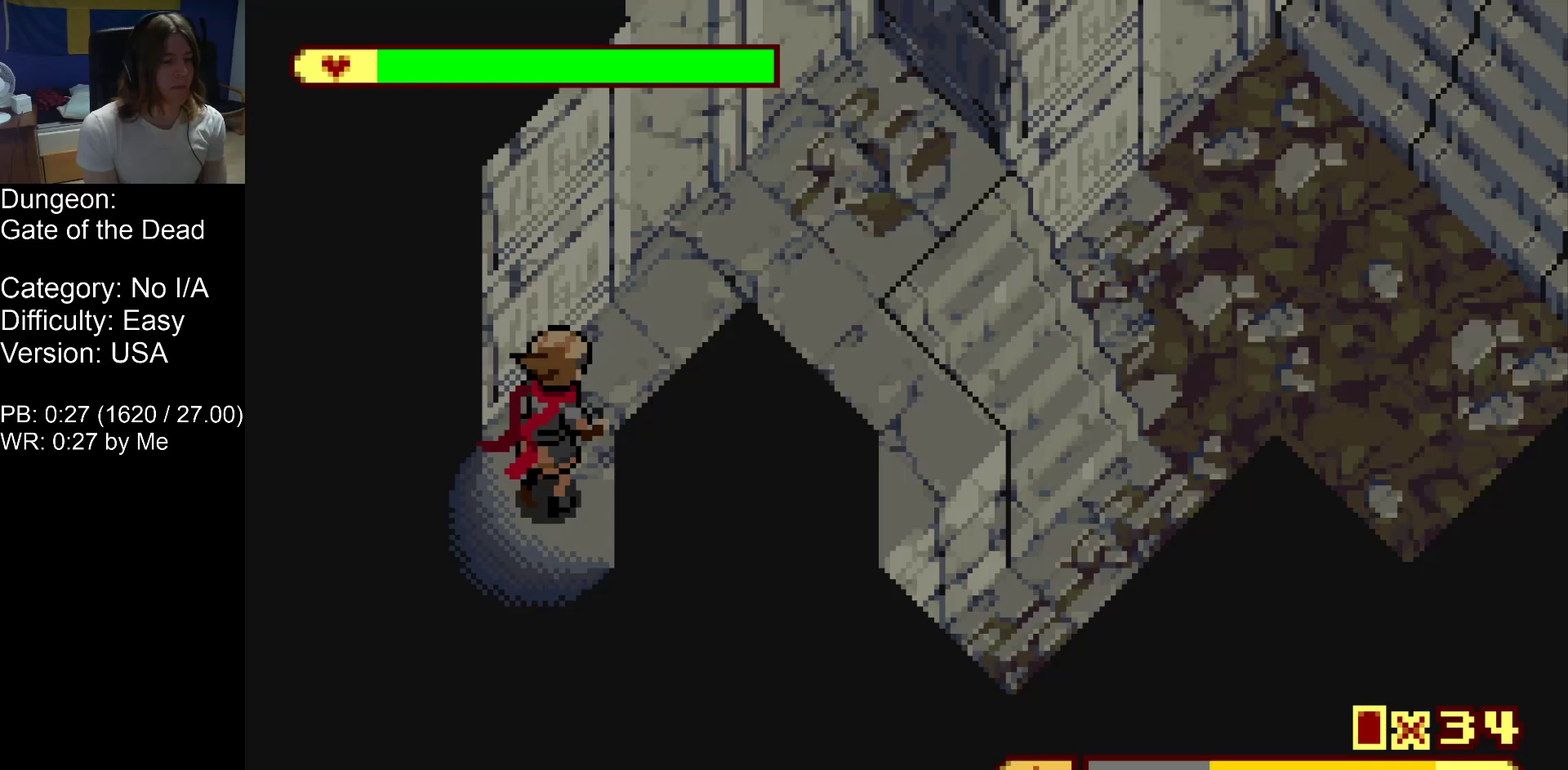
Gameplay with a controller (Nintendo layout); each line is a JSON object with the inputs held at the frame after it. "events" lists button and stick changes between this image and that frame as [ms after this image, input, new state], when the widget could be followed in between. Not read: L3 R3.
{"buttons": ["DPAD_RIGHT"], "events": [[317, "DPAD_UP", "up"]]}
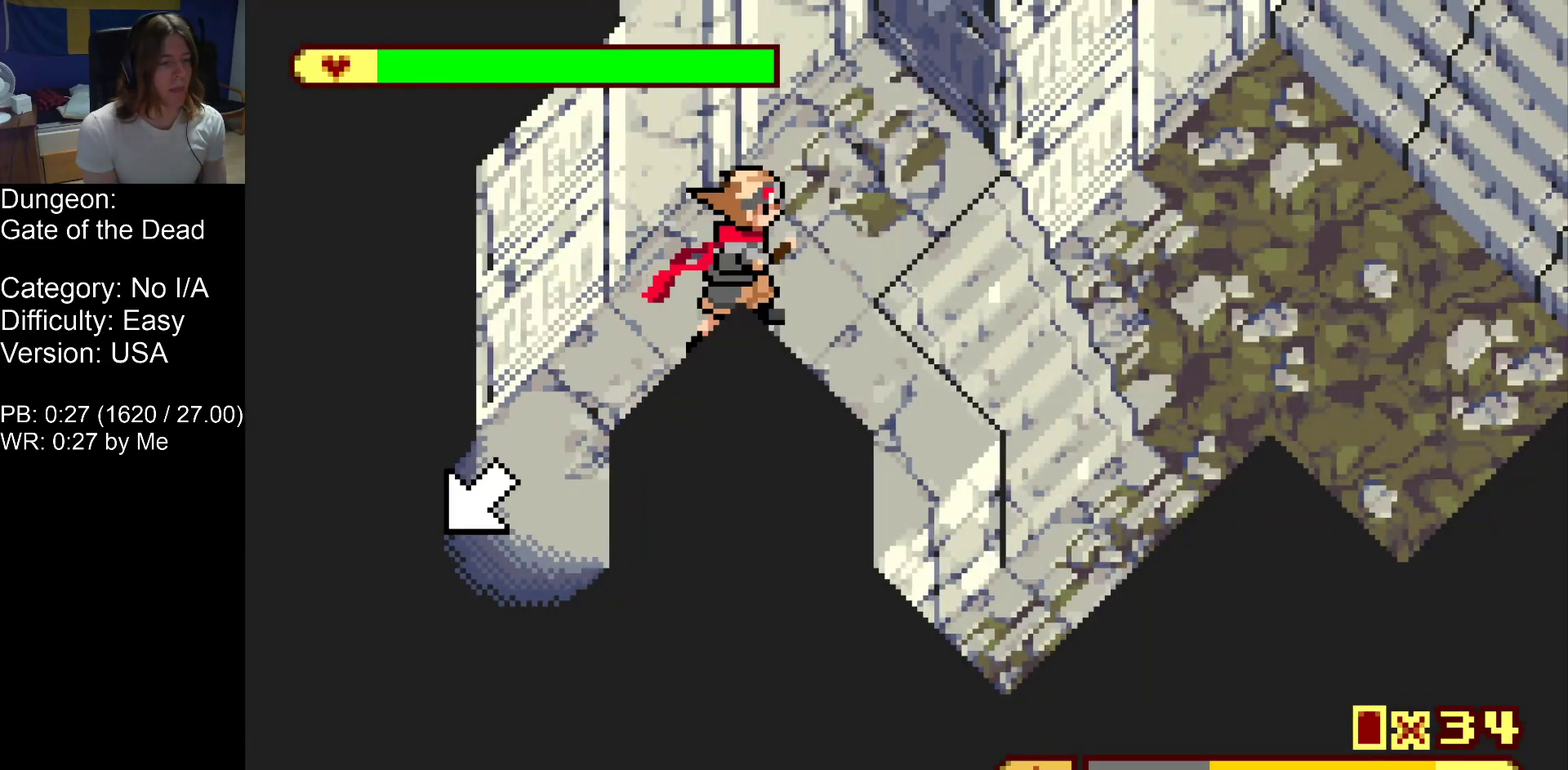
{"buttons": ["DPAD_RIGHT"], "events": []}
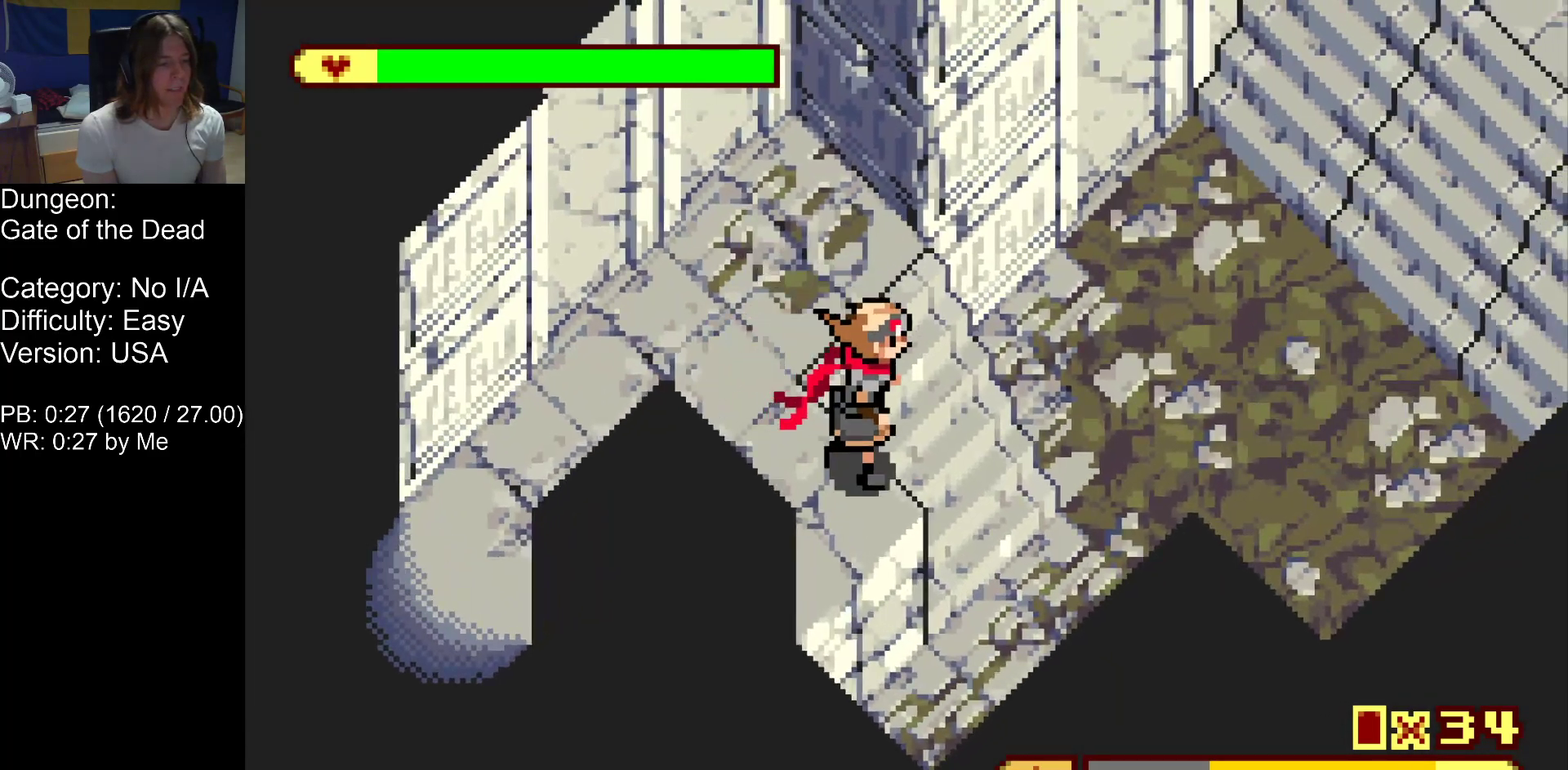
{"buttons": [], "events": [[283, "DPAD_RIGHT", "up"]]}
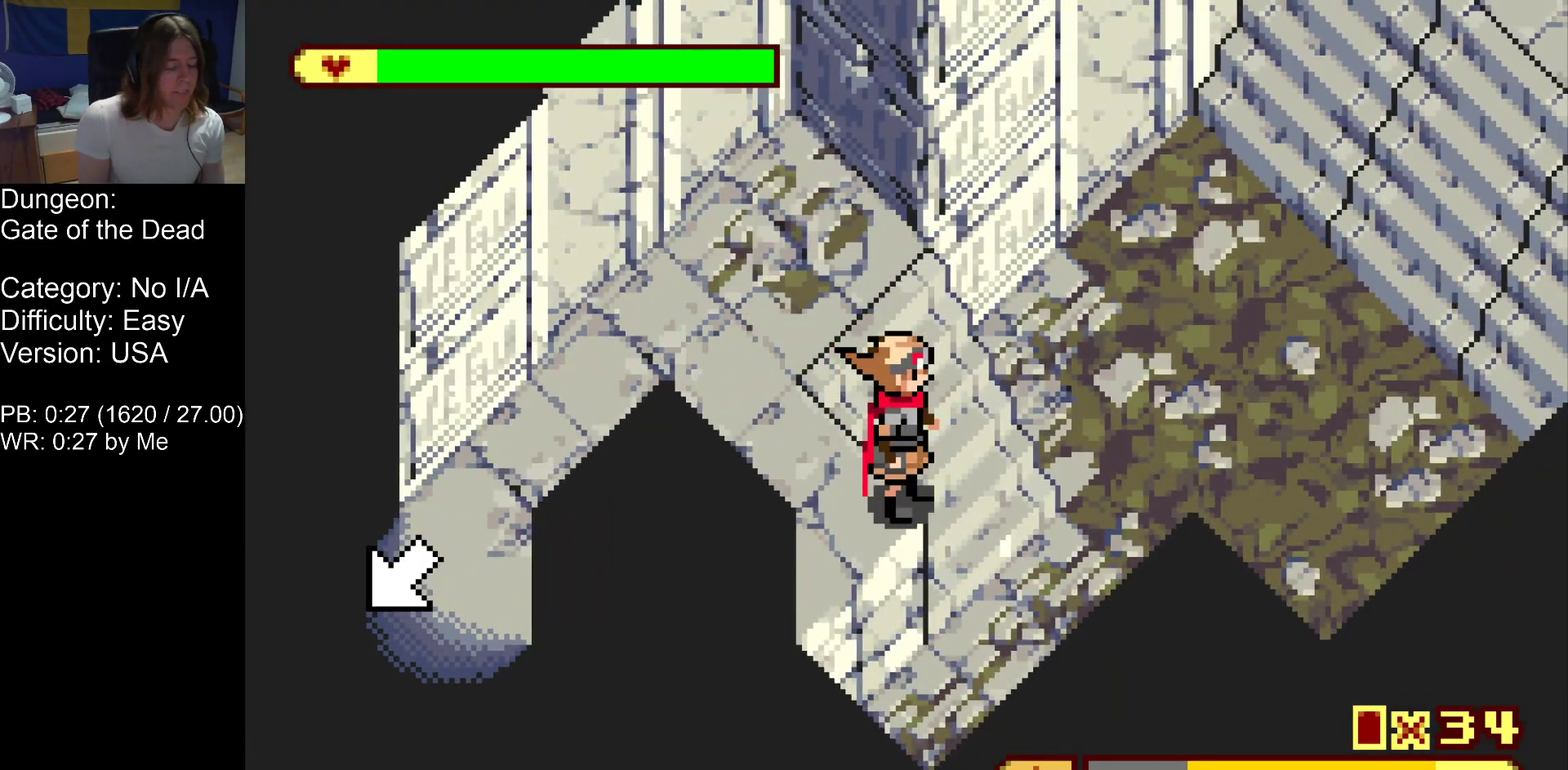
{"buttons": [], "events": []}
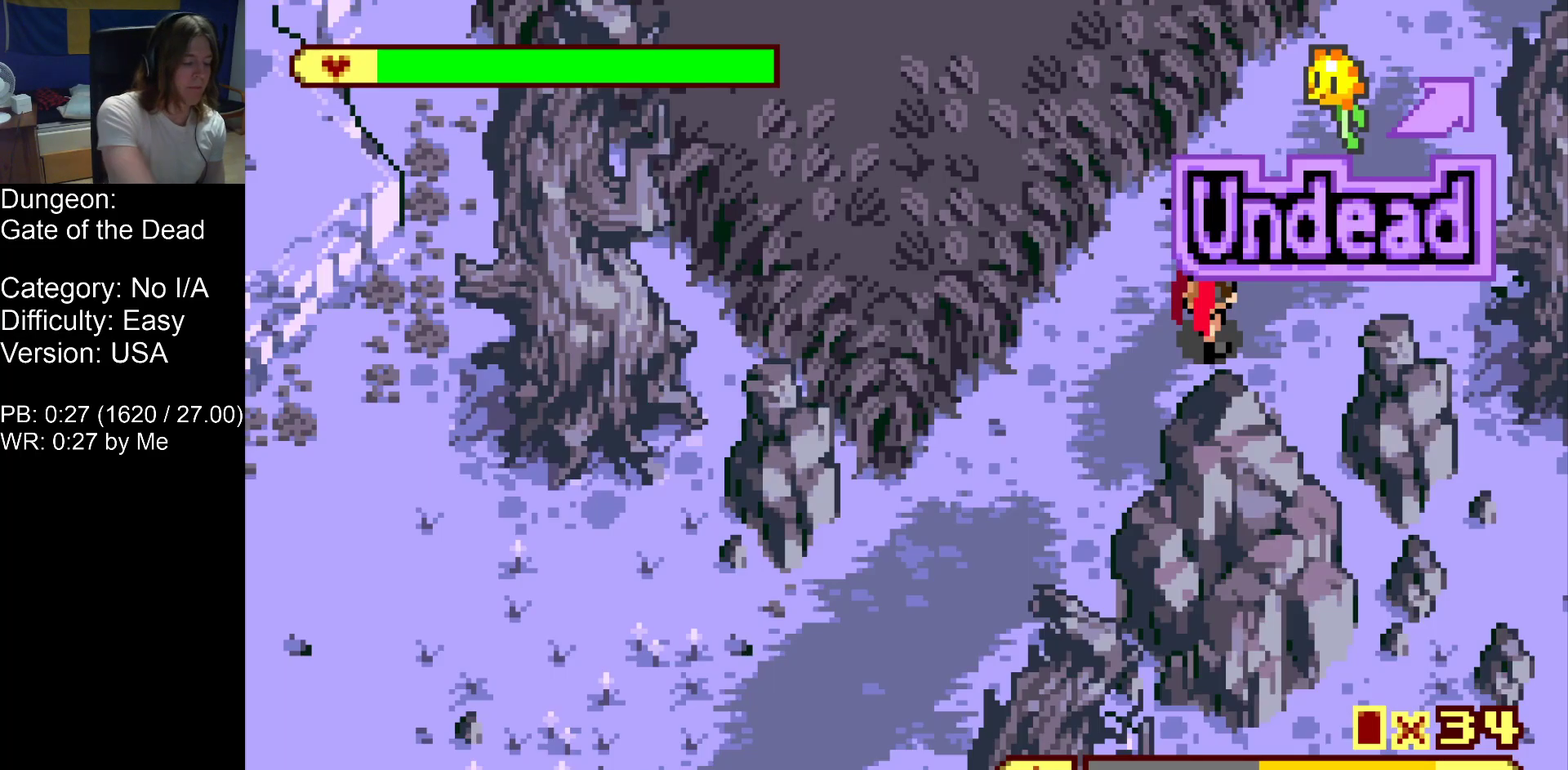
{"buttons": ["DPAD_UP", "DPAD_RIGHT"], "events": [[233, "DPAD_UP", "down"], [267, "DPAD_RIGHT", "down"]]}
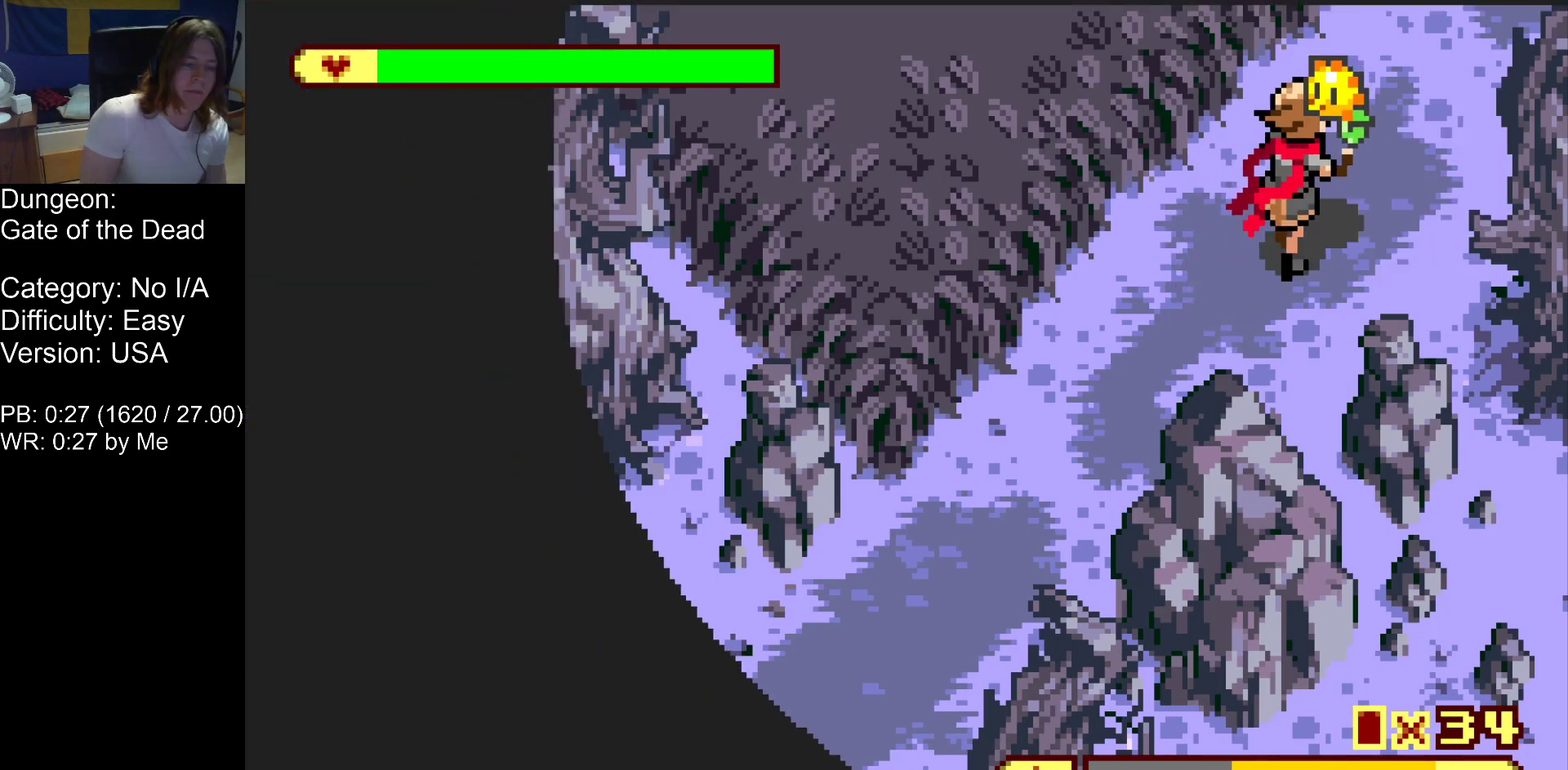
{"buttons": ["DPAD_UP", "DPAD_RIGHT"], "events": []}
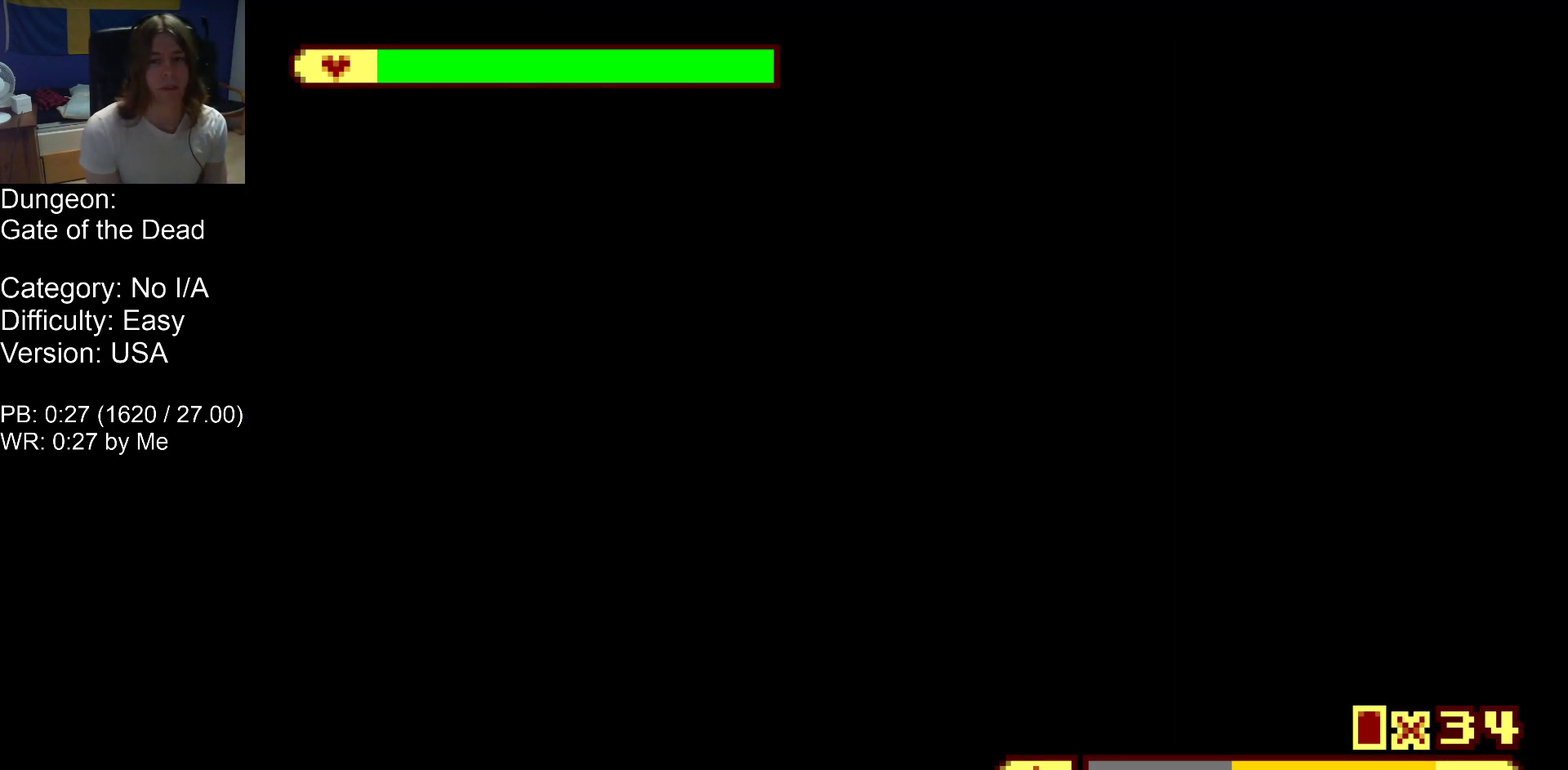
{"buttons": ["DPAD_UP", "DPAD_RIGHT"], "events": [[317, "B", "down"], [450, "B", "up"]]}
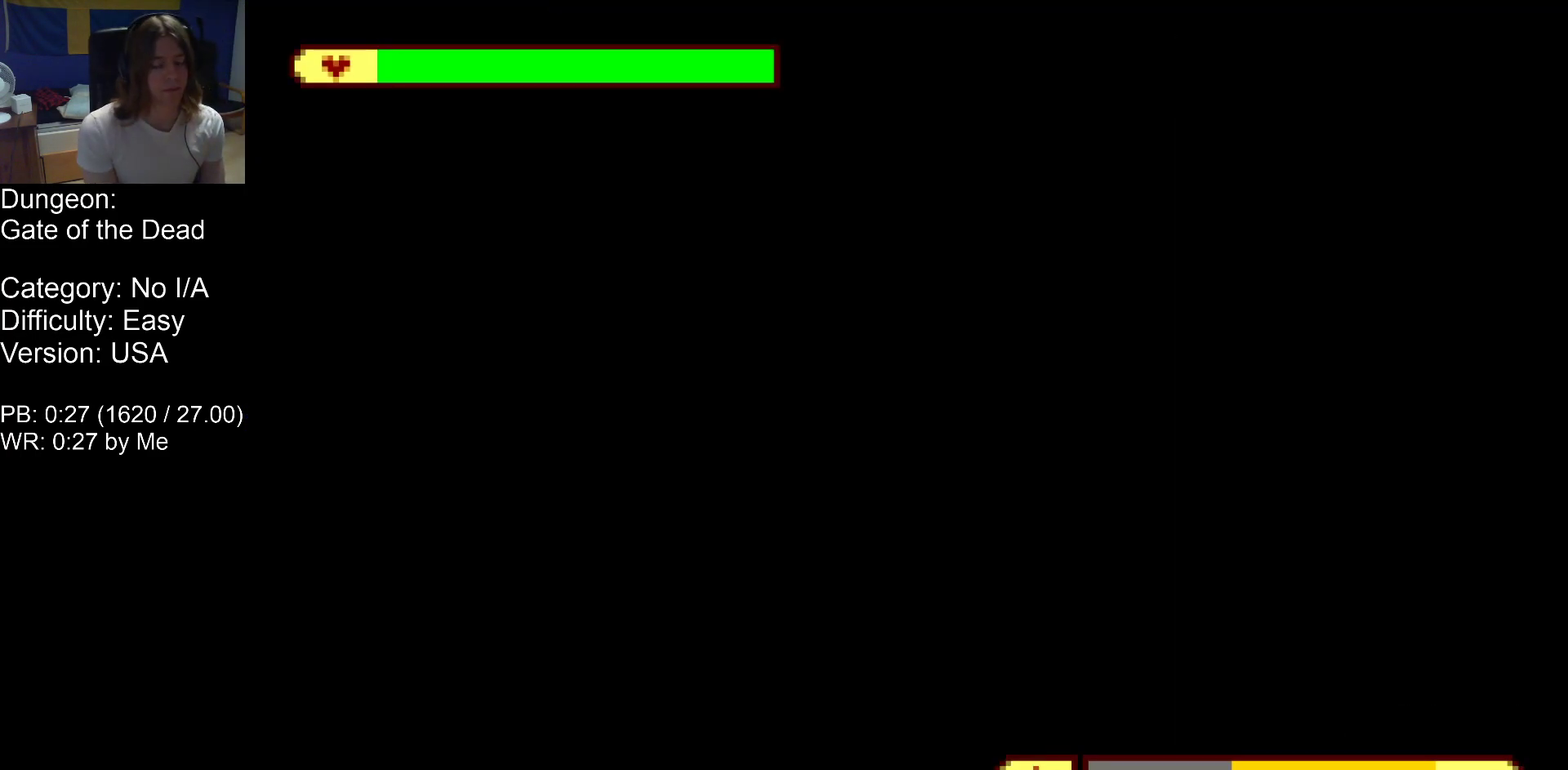
{"buttons": ["DPAD_UP", "DPAD_RIGHT"], "events": []}
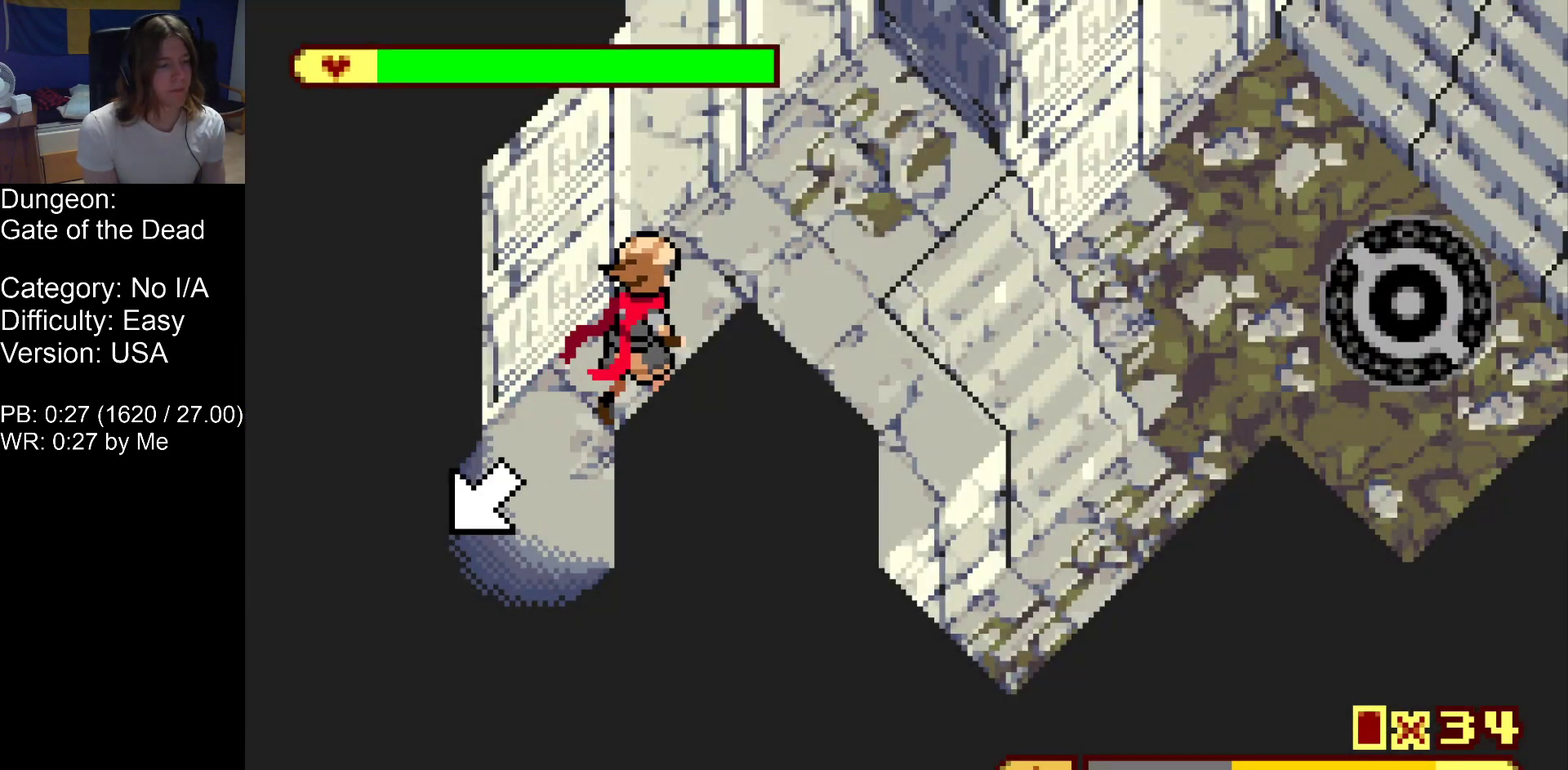
{"buttons": ["DPAD_RIGHT"], "events": [[167, "DPAD_UP", "up"]]}
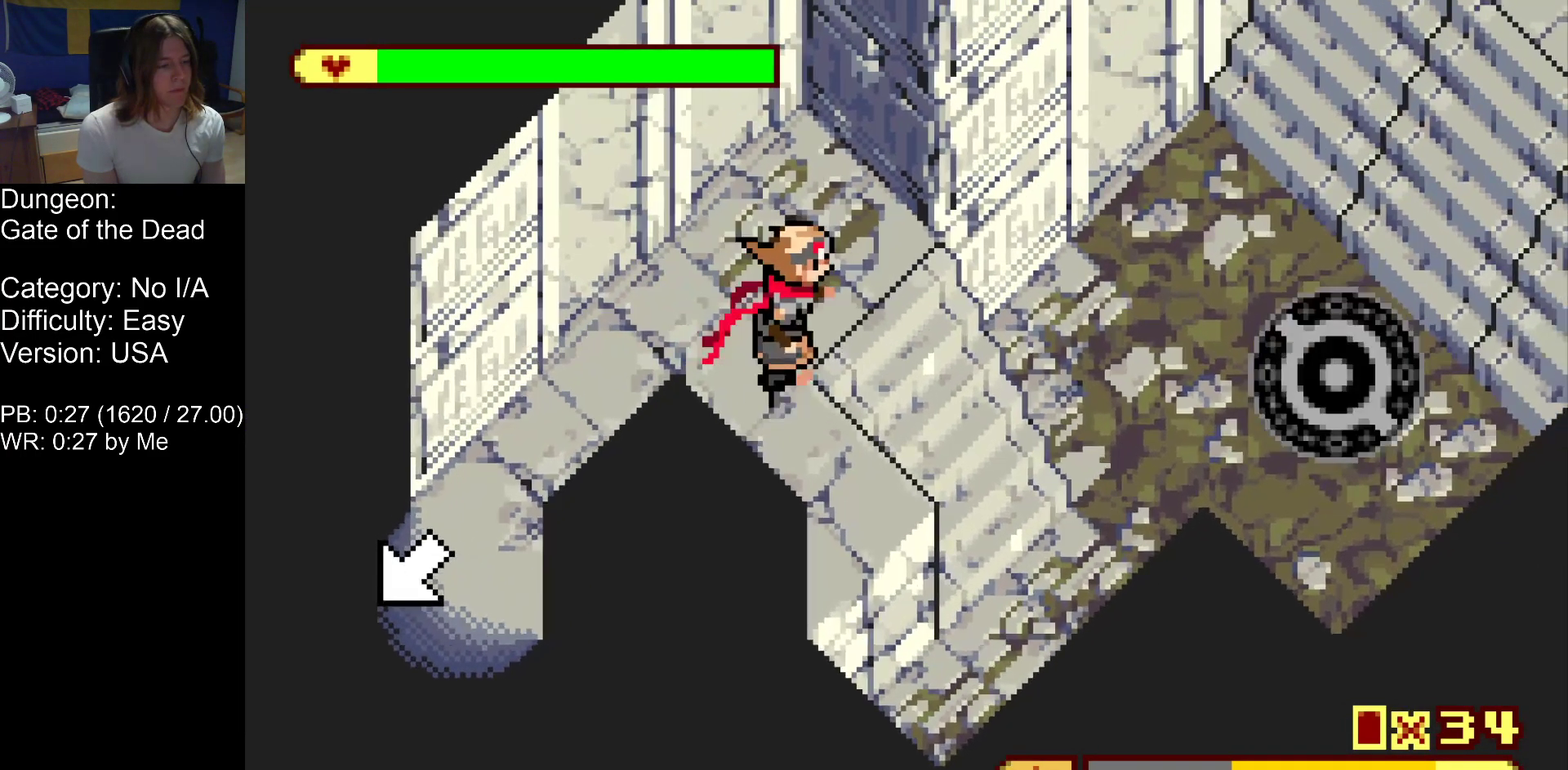
{"buttons": ["DPAD_RIGHT"], "events": []}
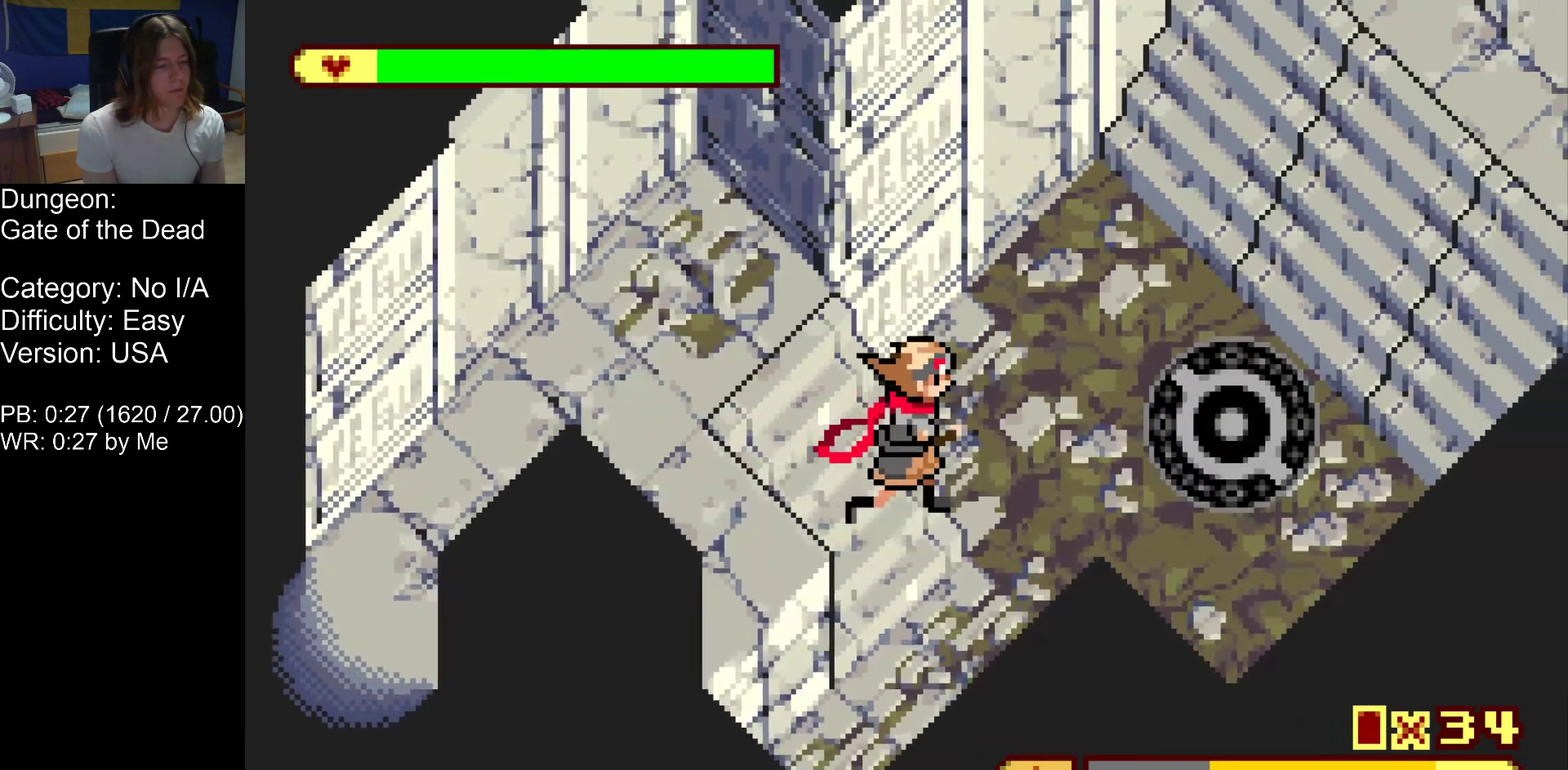
{"buttons": ["DPAD_UP", "DPAD_RIGHT"], "events": [[217, "DPAD_UP", "down"]]}
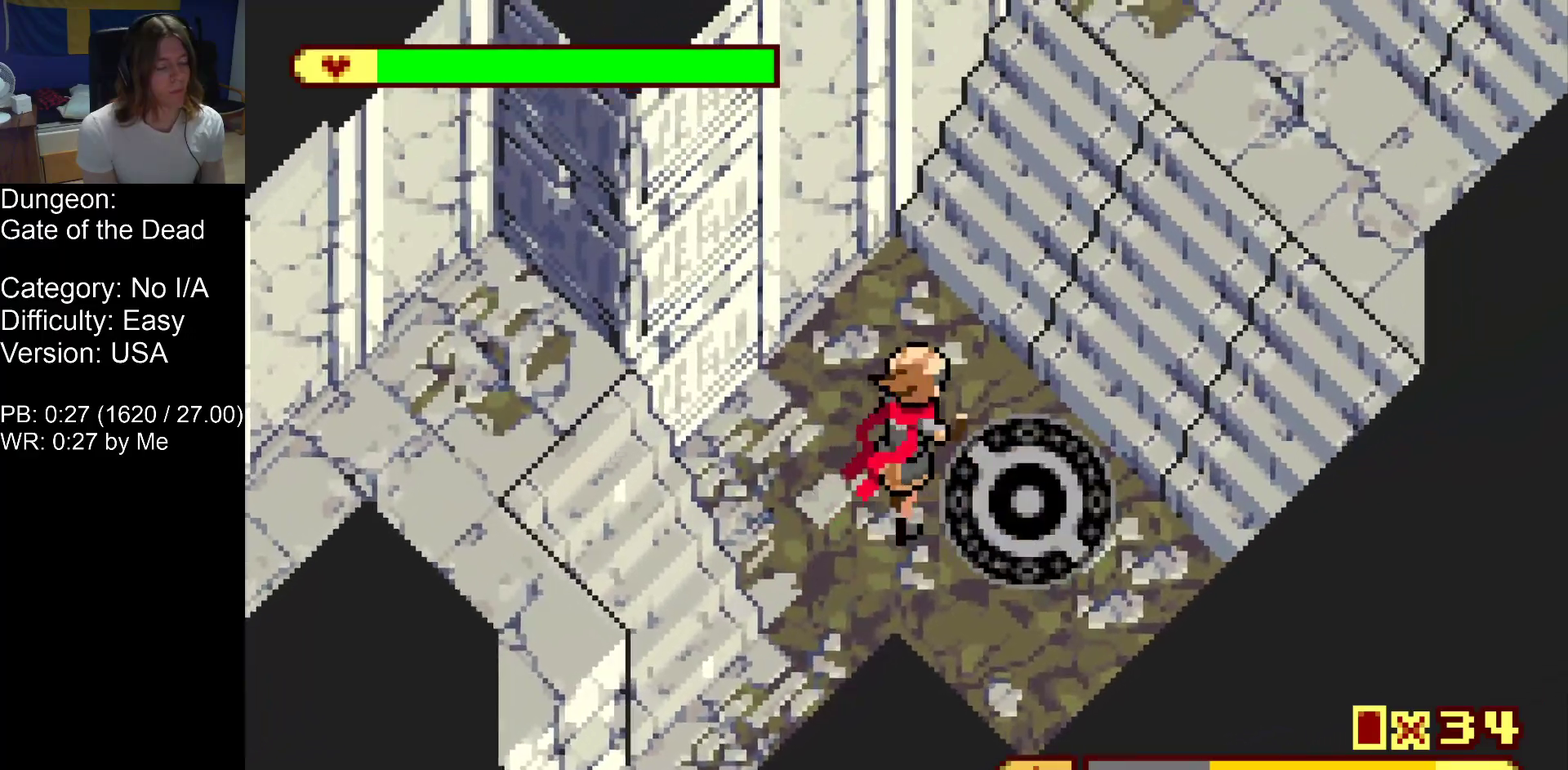
{"buttons": ["DPAD_UP", "DPAD_RIGHT"], "events": []}
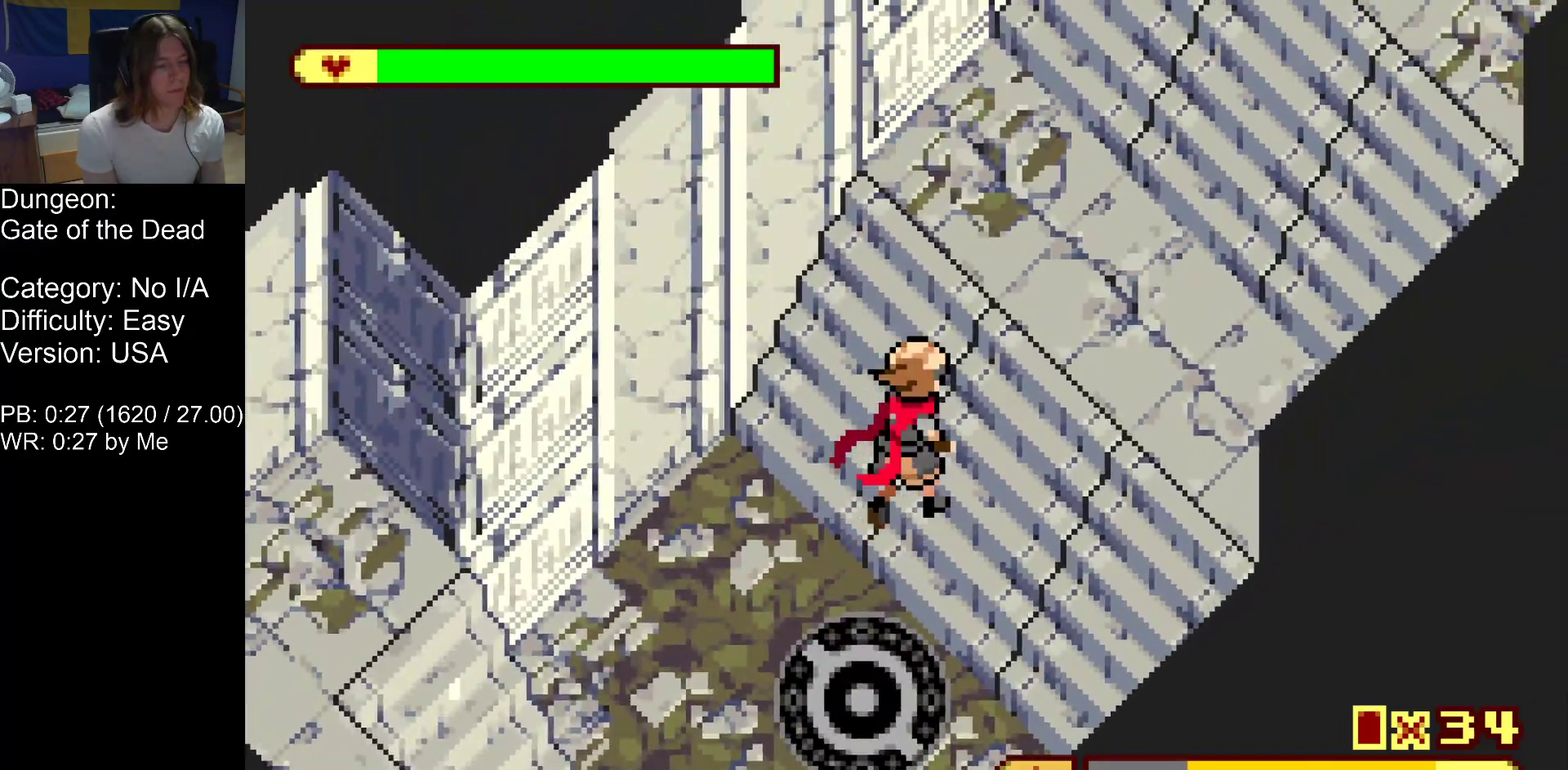
{"buttons": ["DPAD_UP", "DPAD_RIGHT"], "events": []}
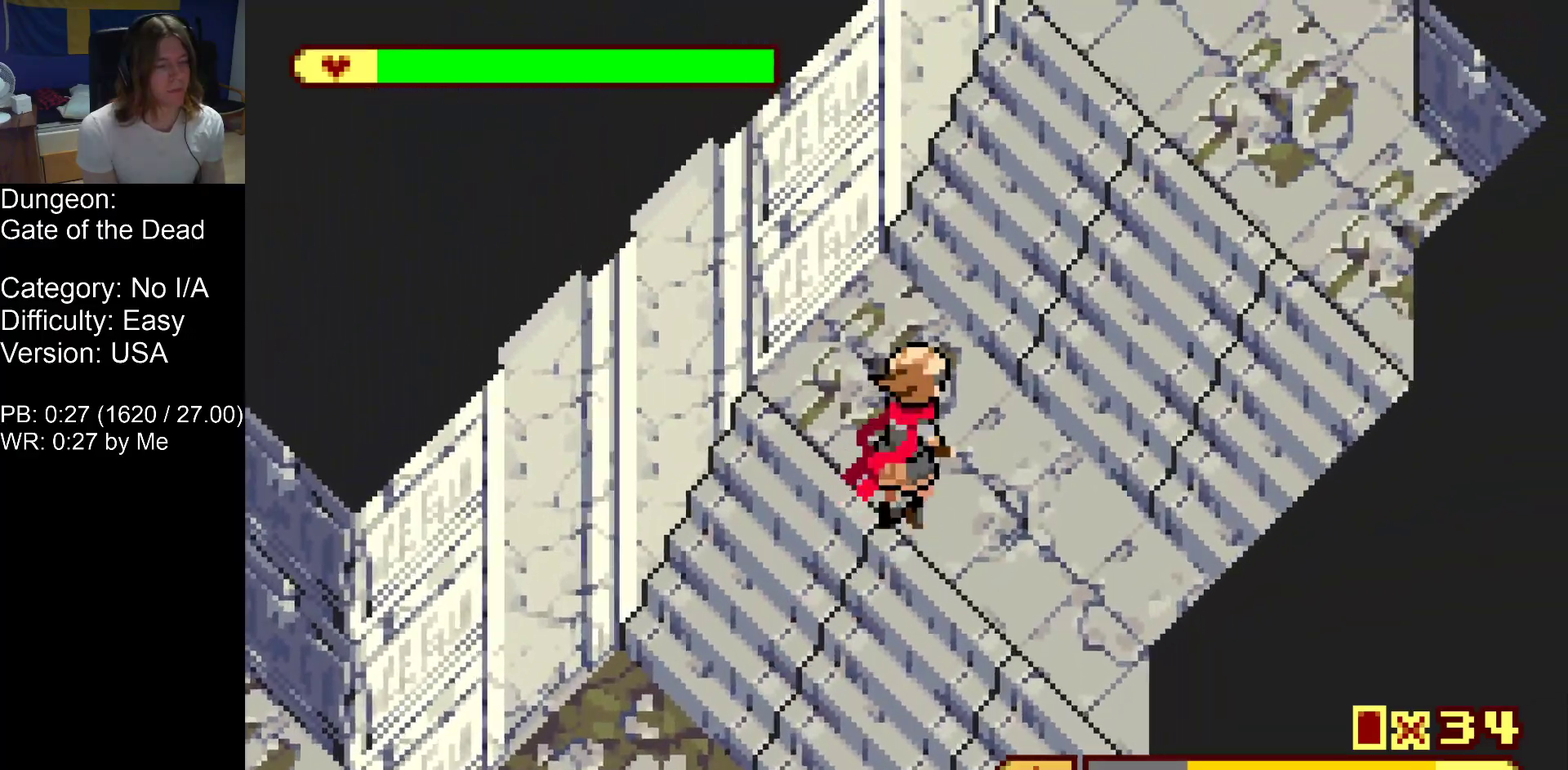
{"buttons": ["DPAD_UP", "DPAD_RIGHT"], "events": []}
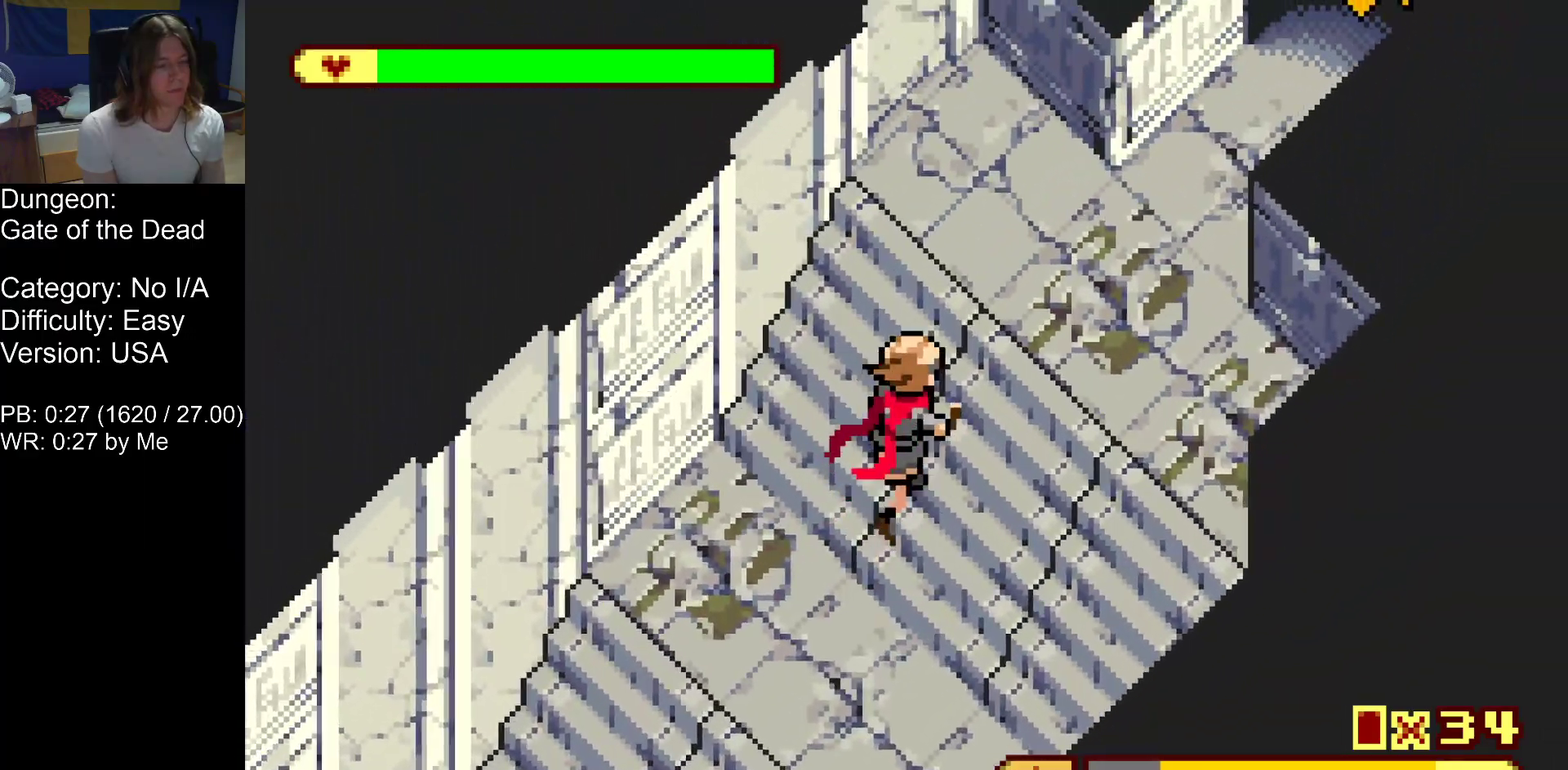
{"buttons": ["DPAD_RIGHT"], "events": [[383, "DPAD_UP", "up"]]}
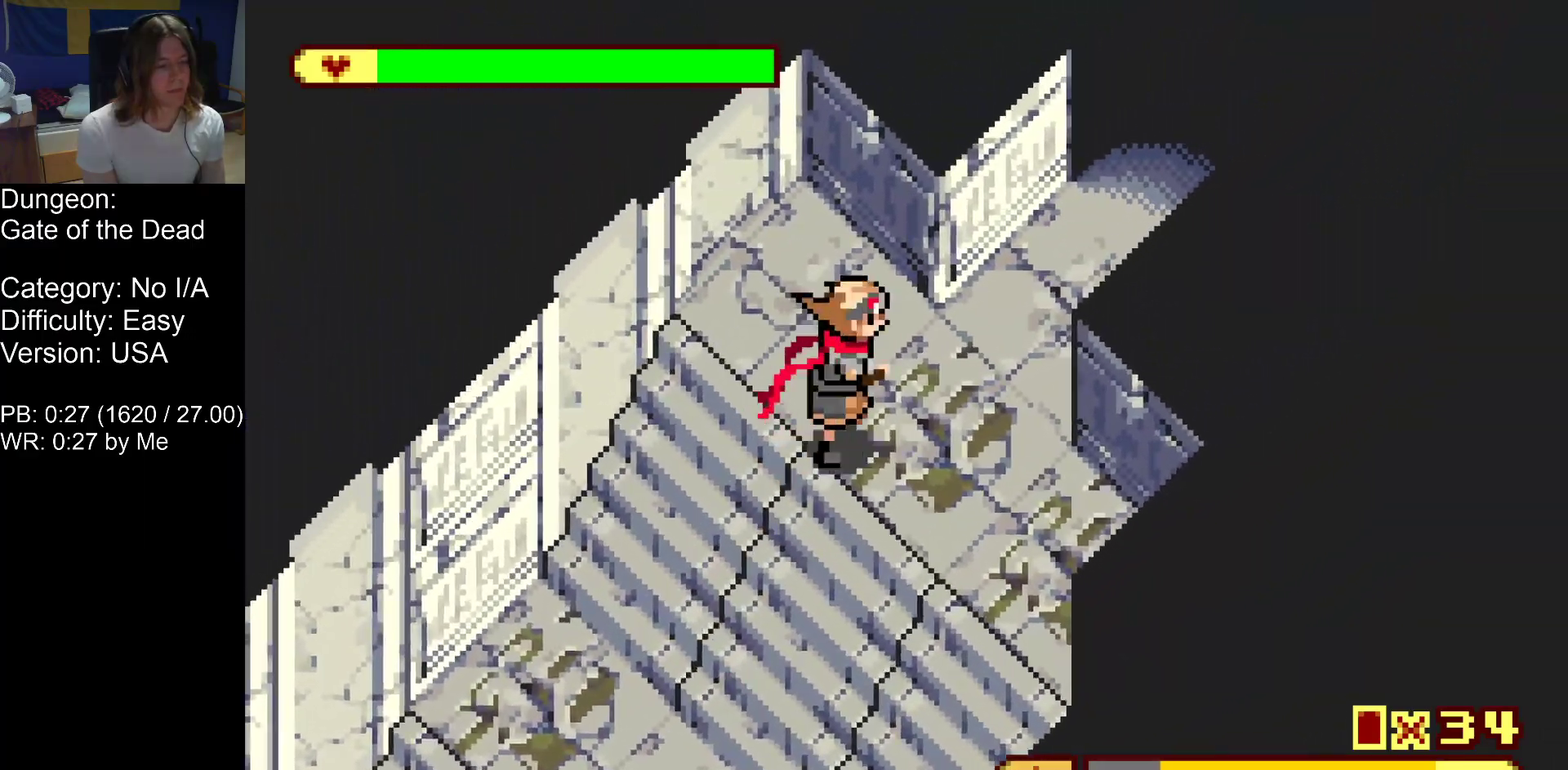
{"buttons": ["DPAD_UP", "DPAD_RIGHT"], "events": [[300, "DPAD_UP", "down"]]}
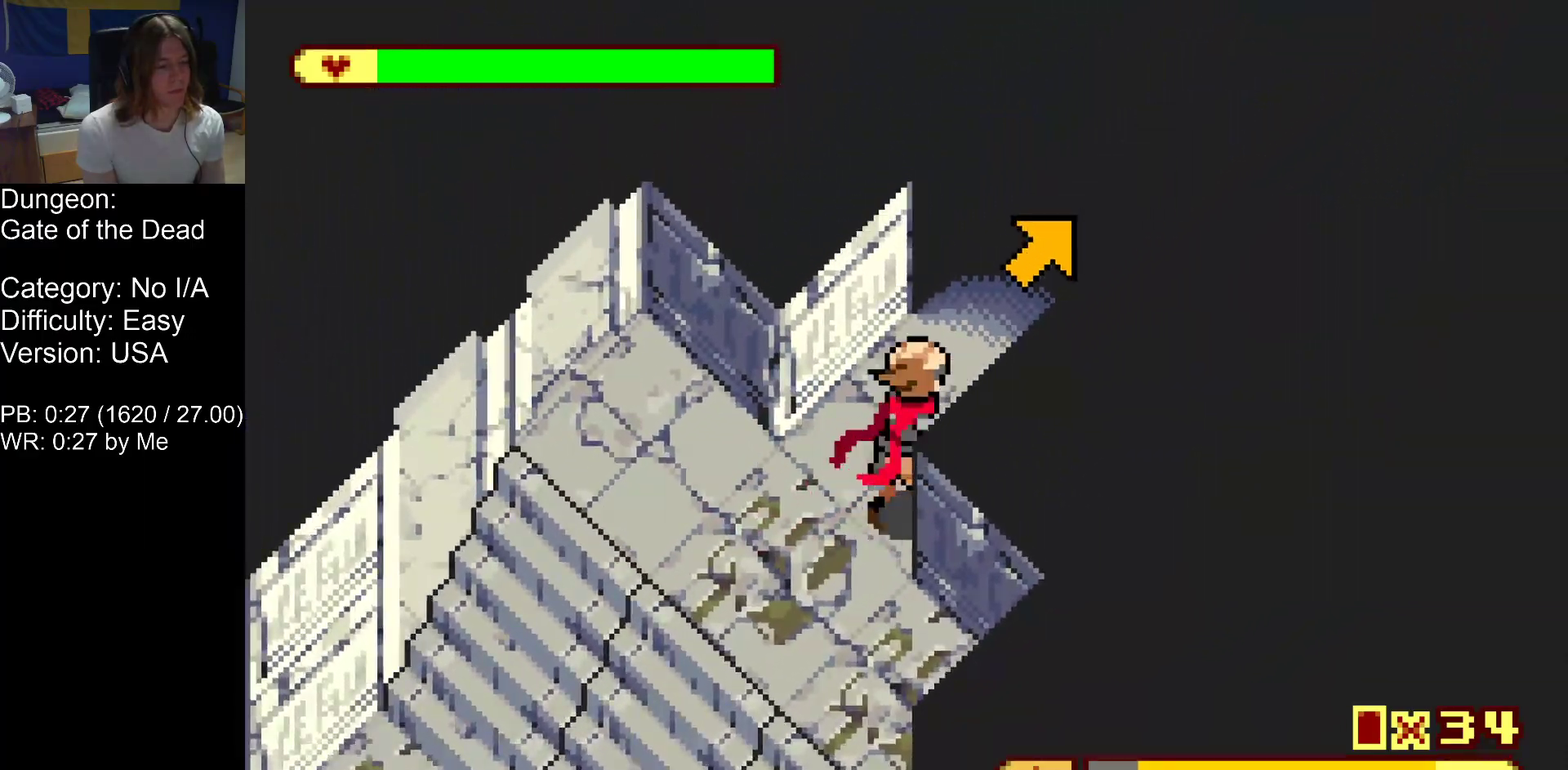
{"buttons": ["DPAD_UP", "DPAD_RIGHT"], "events": []}
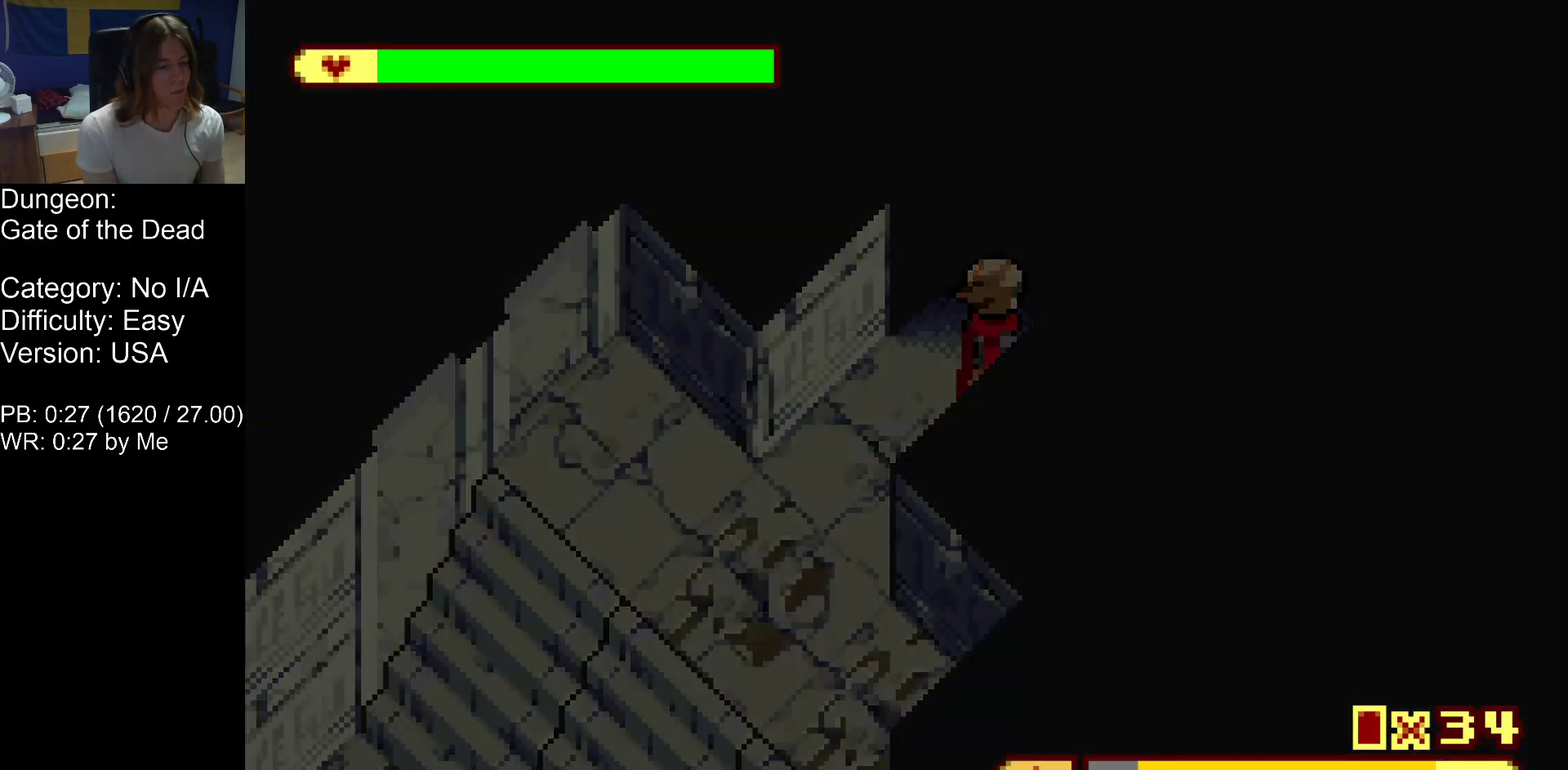
{"buttons": ["DPAD_UP", "DPAD_RIGHT"], "events": []}
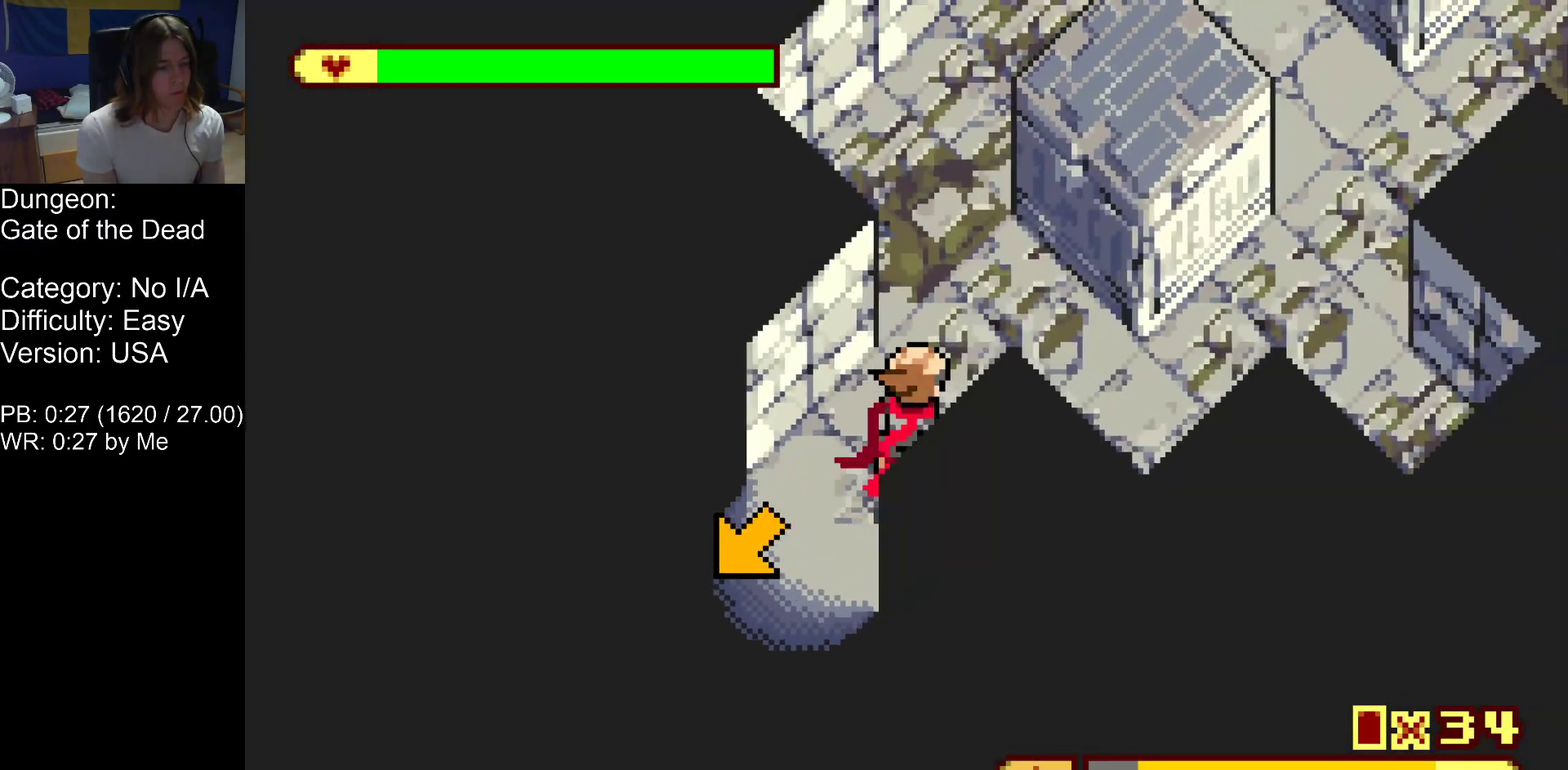
{"buttons": ["DPAD_UP", "DPAD_RIGHT"], "events": [[183, "DPAD_UP", "up"], [467, "DPAD_UP", "down"]]}
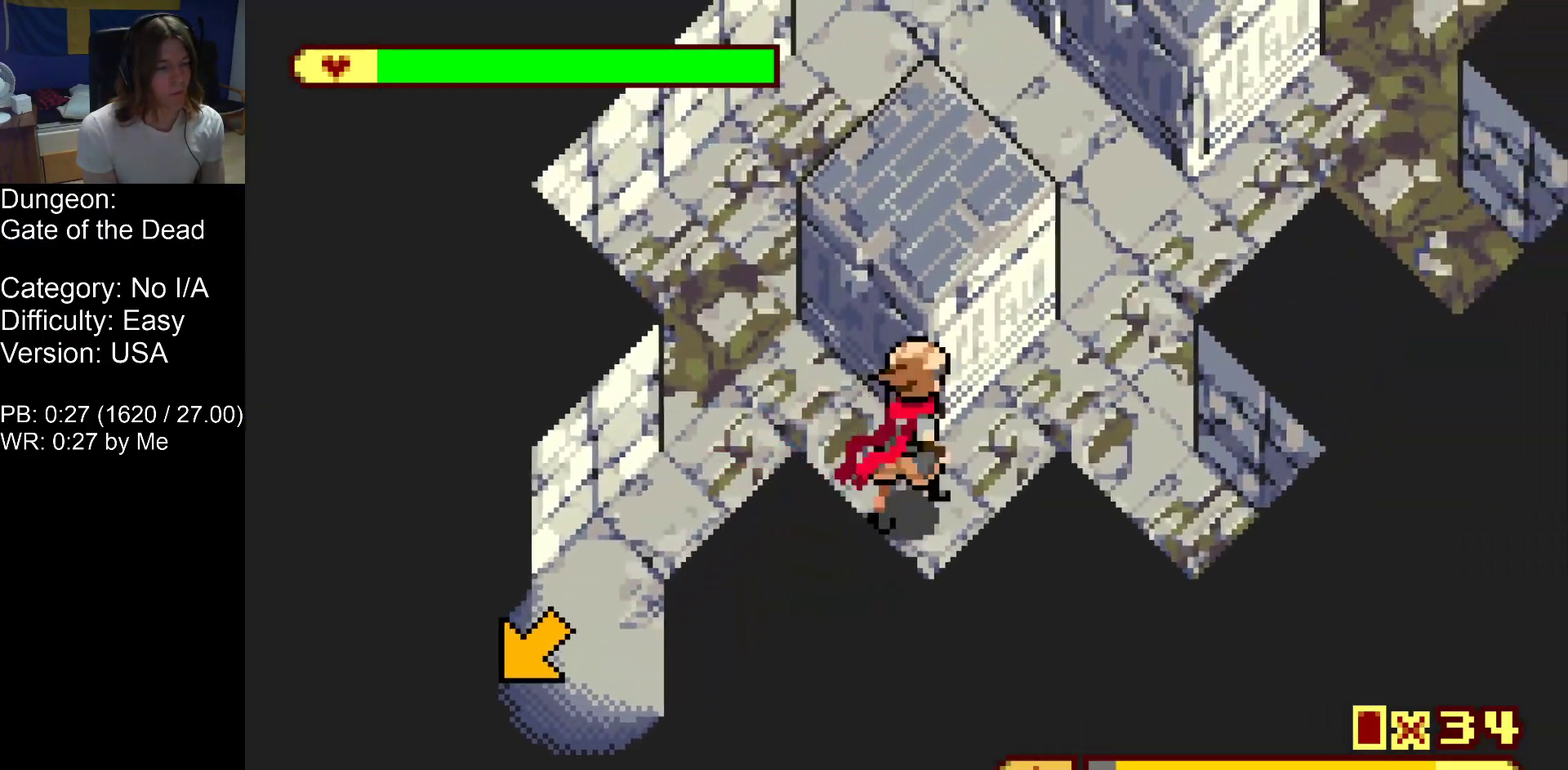
{"buttons": ["DPAD_UP", "DPAD_RIGHT"], "events": []}
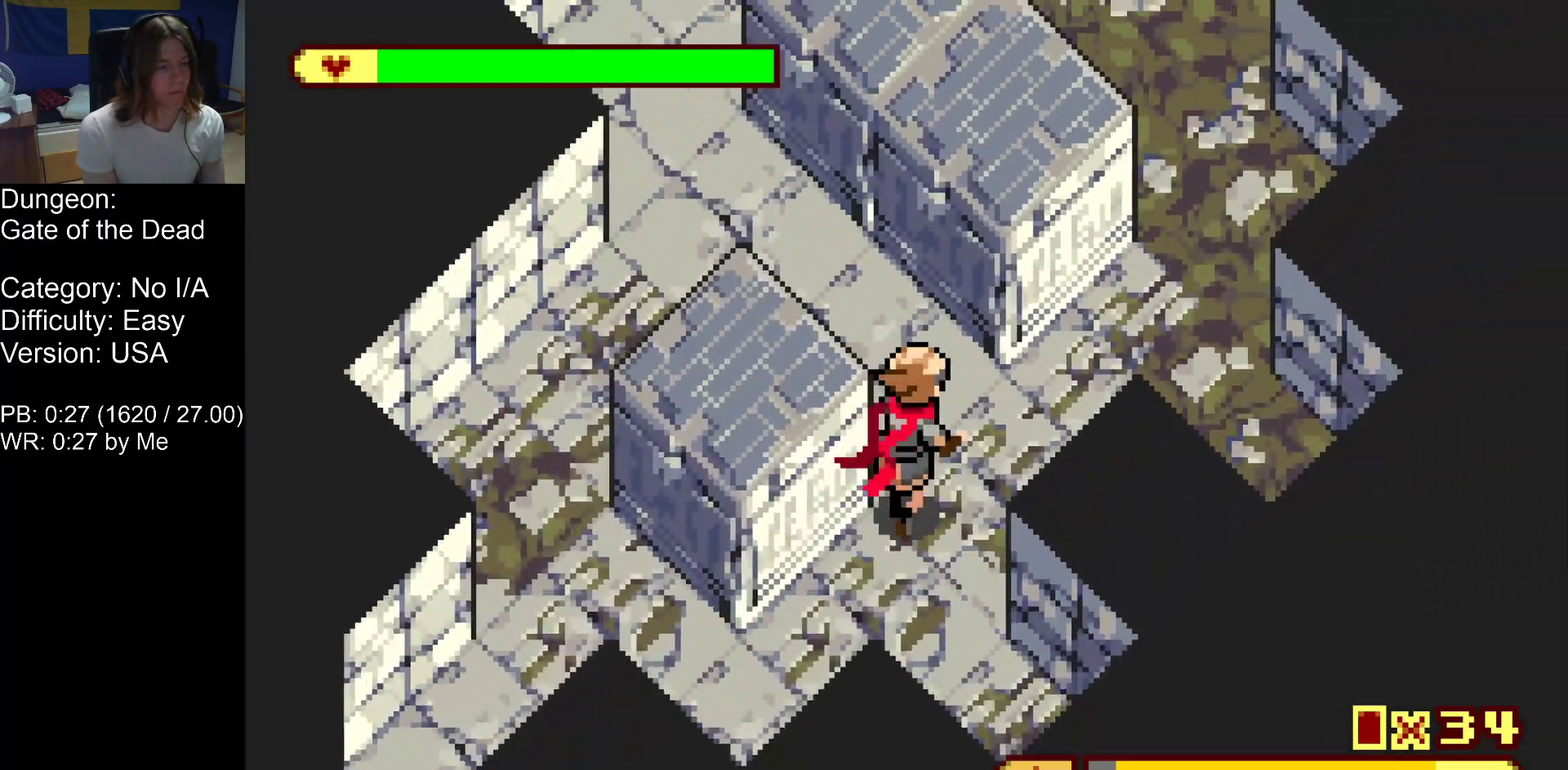
{"buttons": ["DPAD_UP", "DPAD_RIGHT"], "events": []}
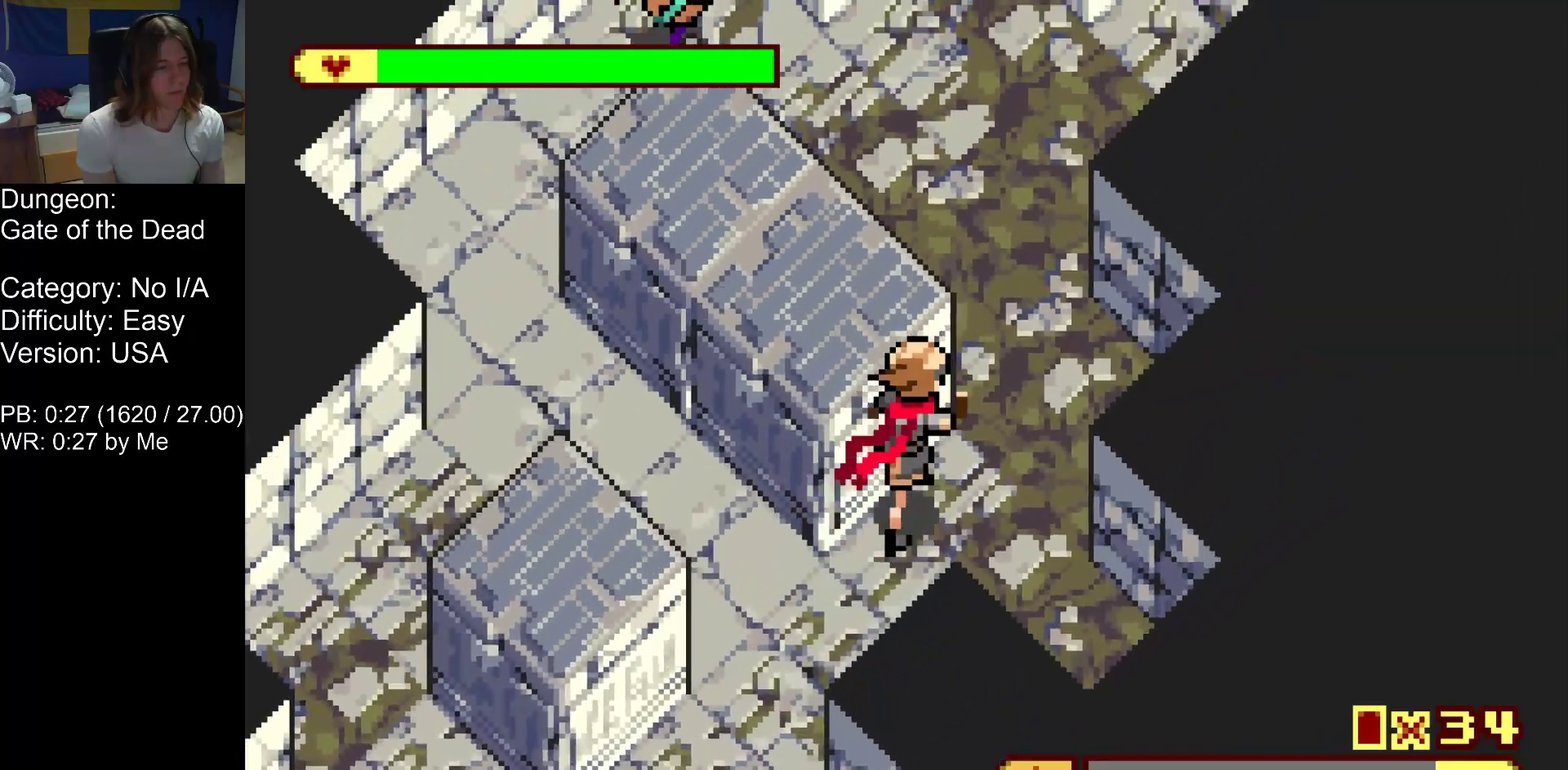
{"buttons": ["DPAD_UP", "DPAD_RIGHT"], "events": [[250, "DPAD_RIGHT", "up"], [450, "DPAD_RIGHT", "down"]]}
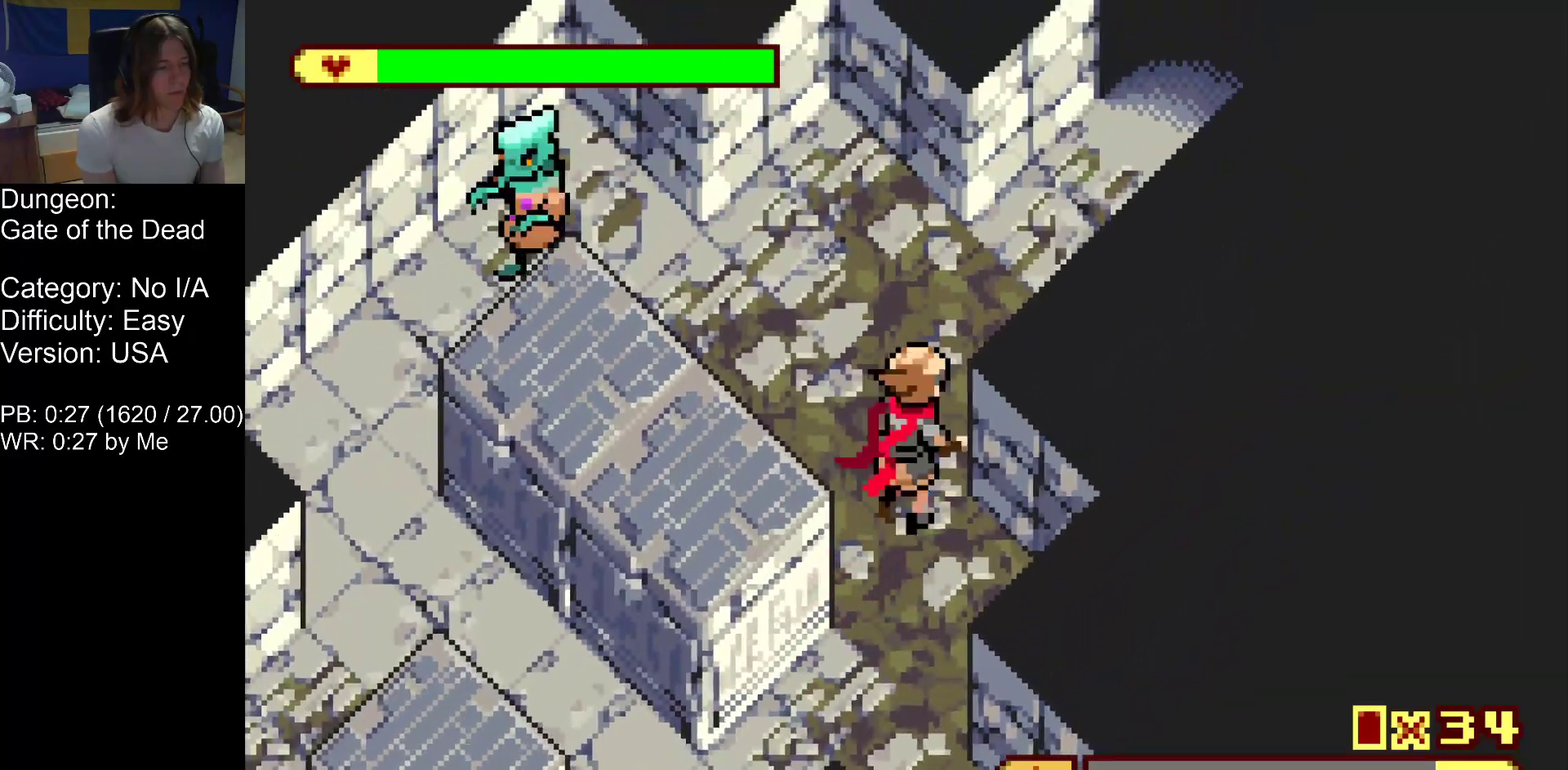
{"buttons": ["DPAD_UP", "DPAD_RIGHT"], "events": []}
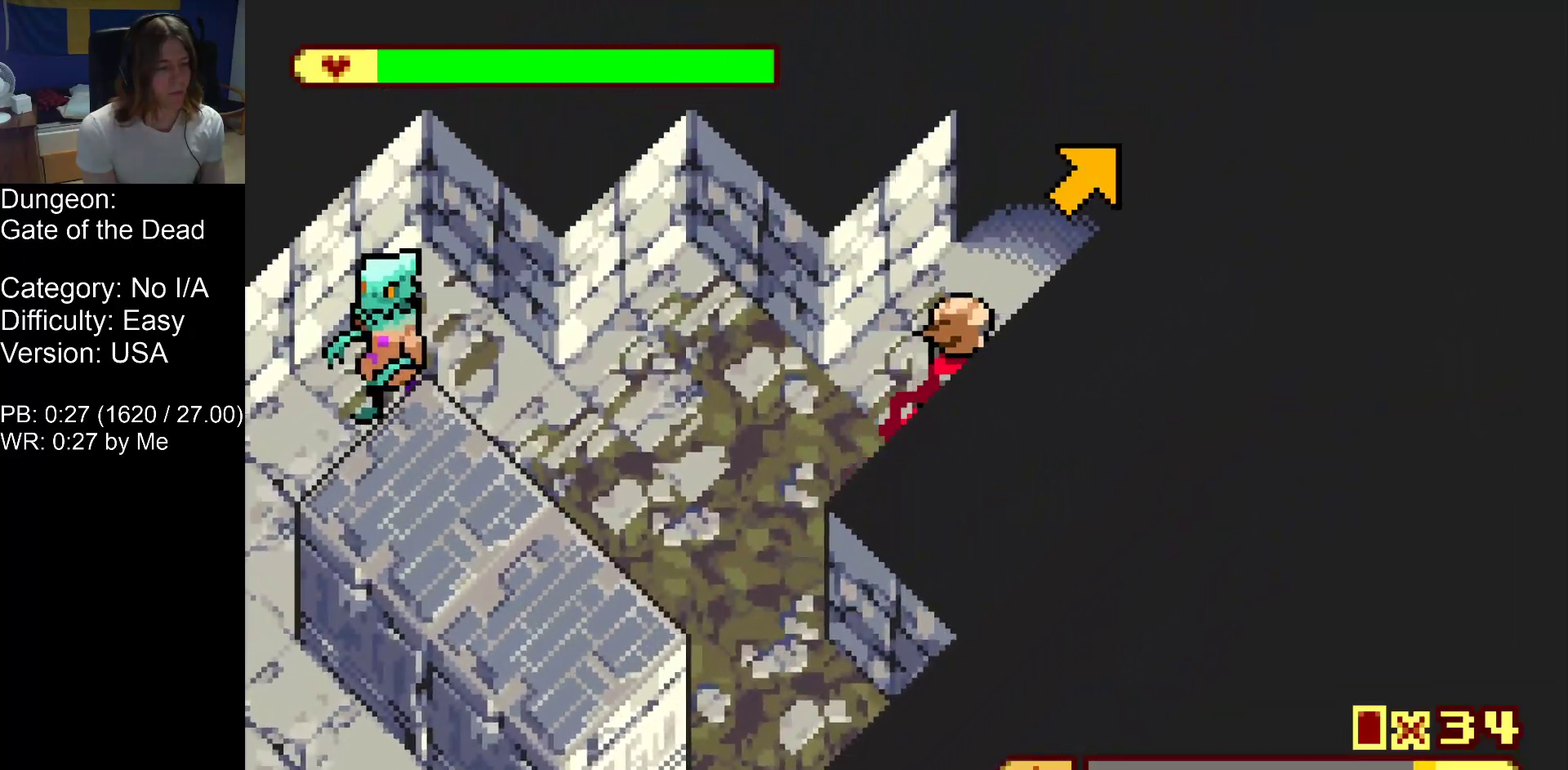
{"buttons": ["DPAD_UP", "DPAD_RIGHT"], "events": []}